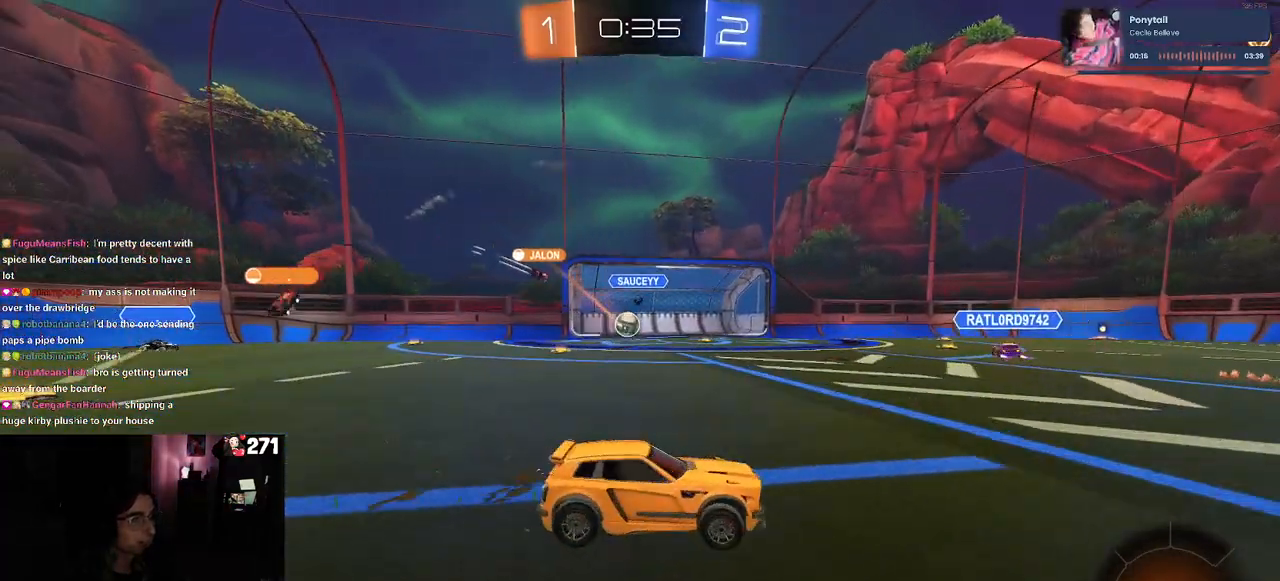
Gameplay with a controller (PlayStation layout); each line is a JSON object with the inputs held at the frame after it. "events" lists button and stick changes between this image and that frame as [ms after this image, input, new state], when the widget could be followed in between.
{"buttons": ["R2"], "left_stick": "right", "right_stick": "center", "events": []}
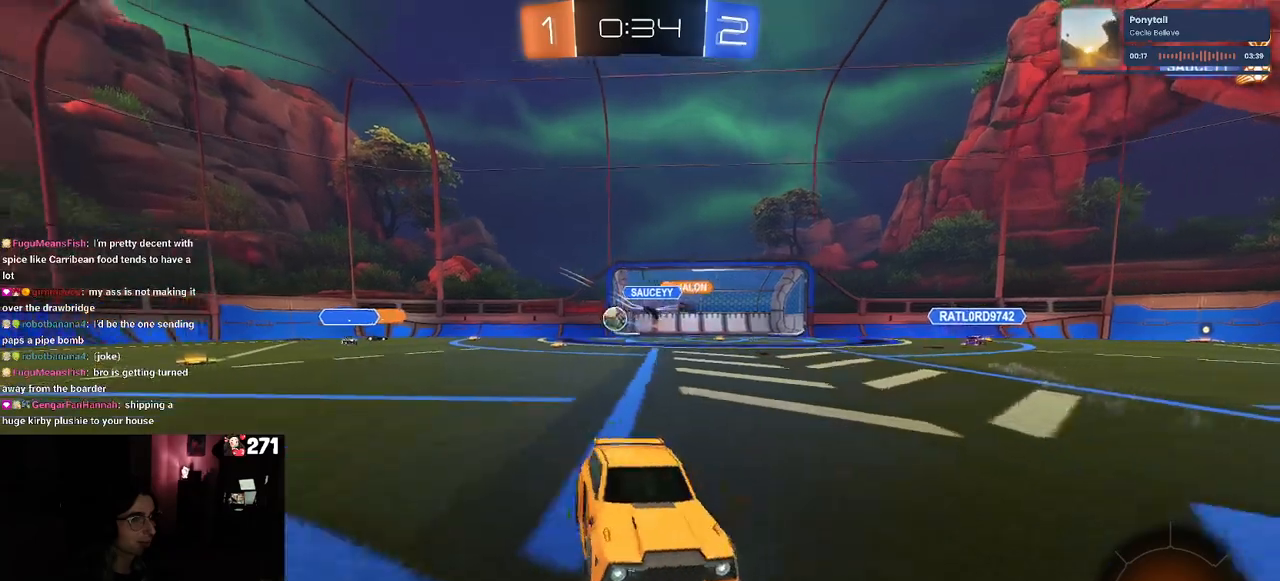
{"buttons": ["R2"], "left_stick": "right", "right_stick": "center", "events": [[150, "SQUARE", "down"], [283, "SQUARE", "up"]]}
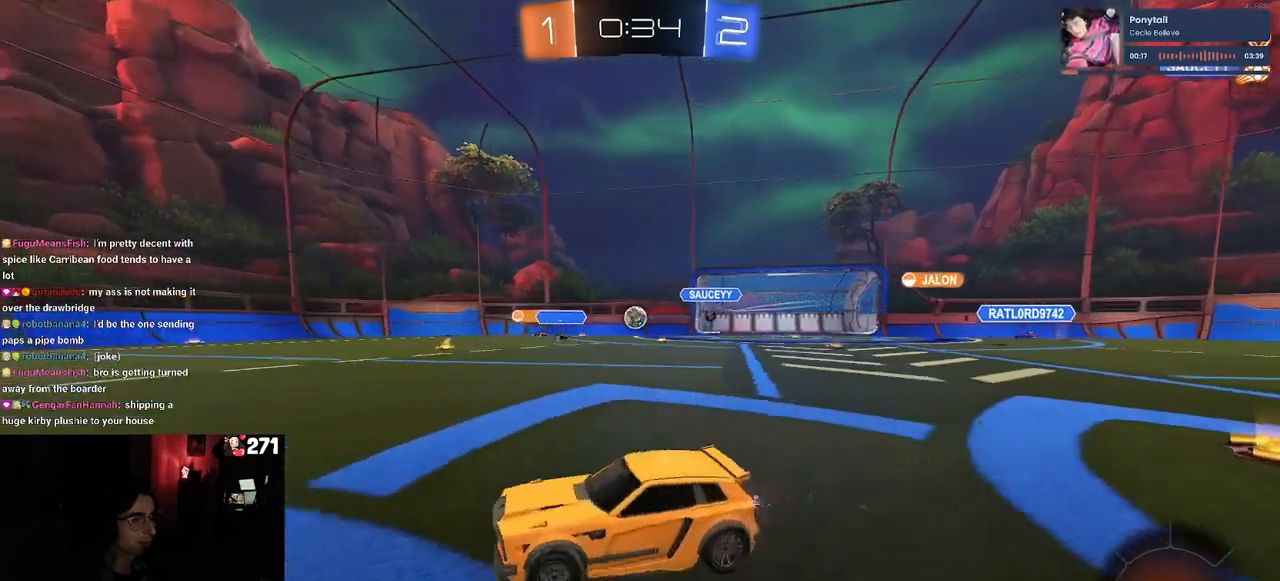
{"buttons": ["R2"], "left_stick": "right", "right_stick": "center", "events": [[233, "left_stick", "center"], [283, "left_stick", "right"]]}
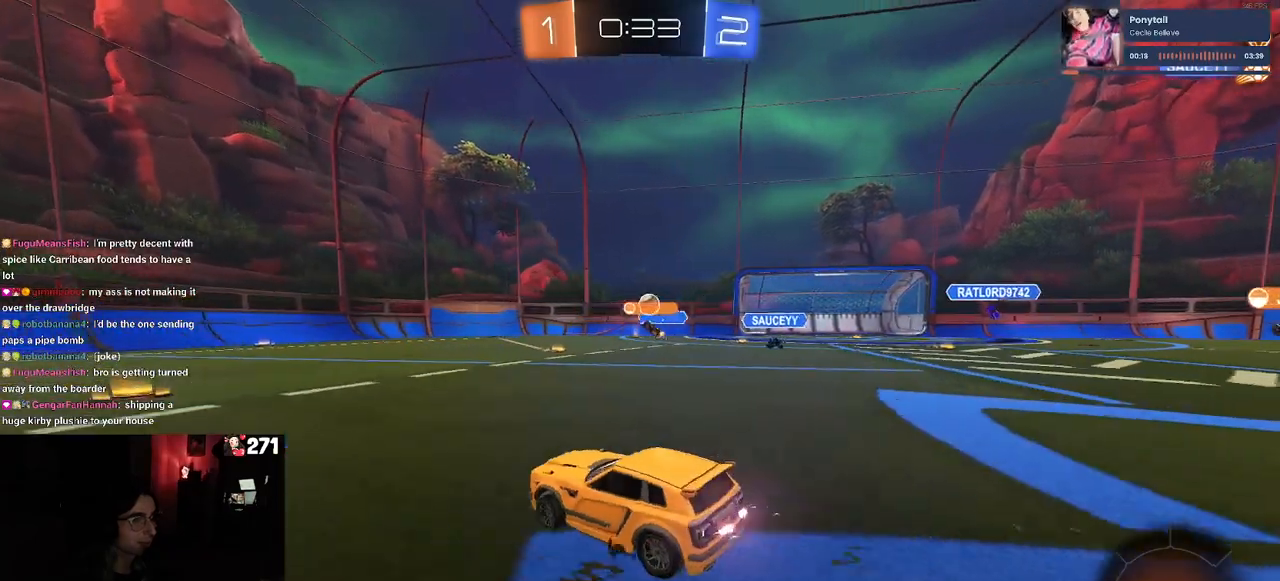
{"buttons": ["R1", "R2"], "left_stick": "right", "right_stick": "center", "events": [[133, "R1", "down"], [317, "left_stick", "center"], [433, "left_stick", "right"]]}
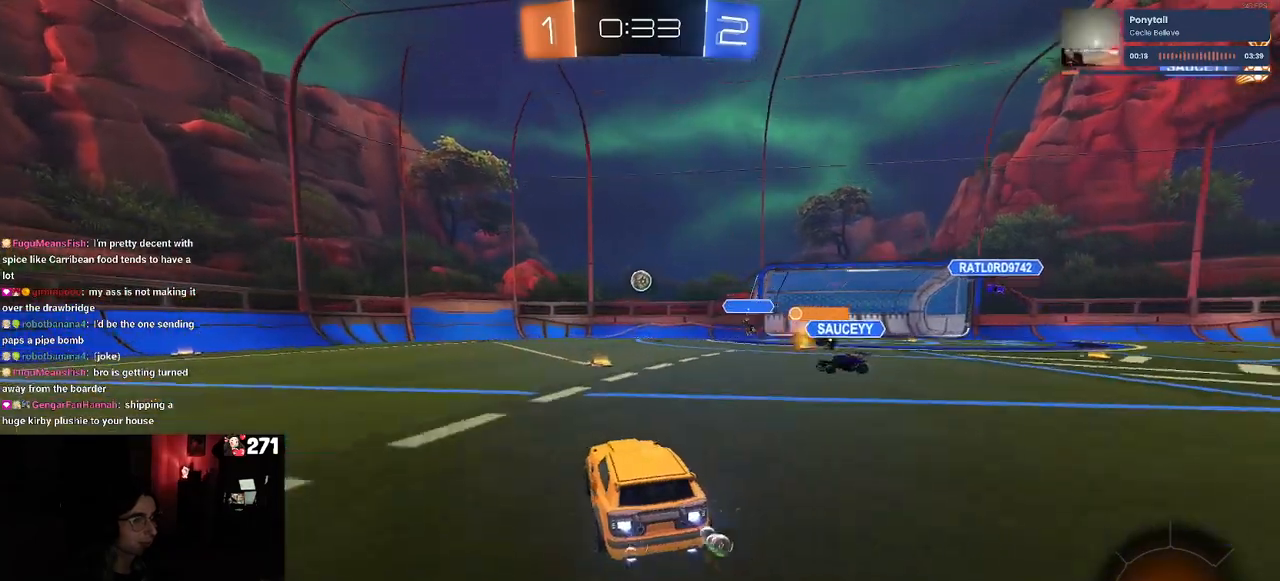
{"buttons": ["R1", "R2"], "left_stick": "center", "right_stick": "center", "events": [[17, "left_stick", "center"], [133, "left_stick", "left"], [267, "left_stick", "center"]]}
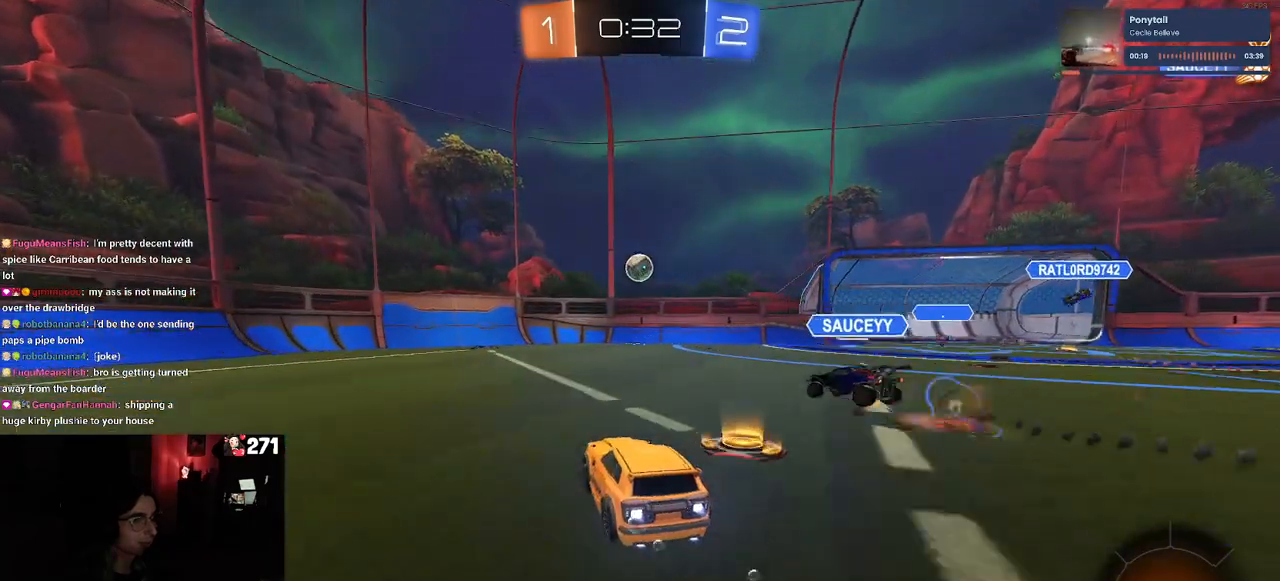
{"buttons": ["R2"], "left_stick": "center", "right_stick": "center", "events": [[200, "left_stick", "right"], [300, "left_stick", "center"], [400, "R1", "up"]]}
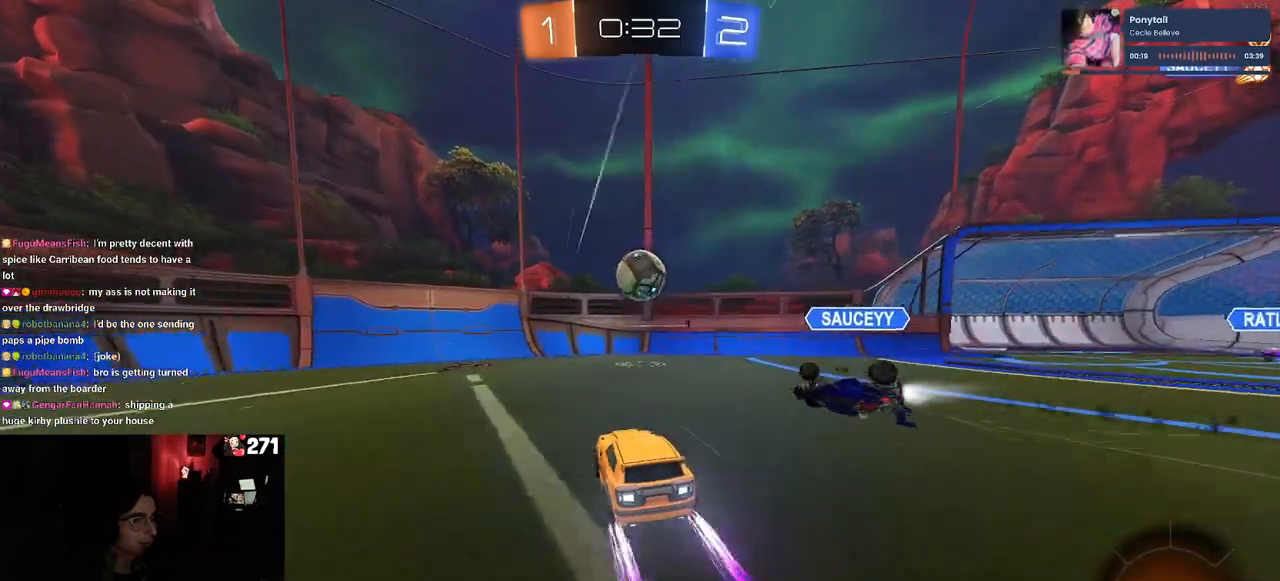
{"buttons": ["R2"], "left_stick": "up-right", "right_stick": "center", "events": [[117, "left_stick", "down-right"], [150, "CROSS", "down"], [150, "R1", "down"], [317, "left_stick", "center"], [417, "CROSS", "up"], [417, "left_stick", "up-right"], [483, "R1", "up"]]}
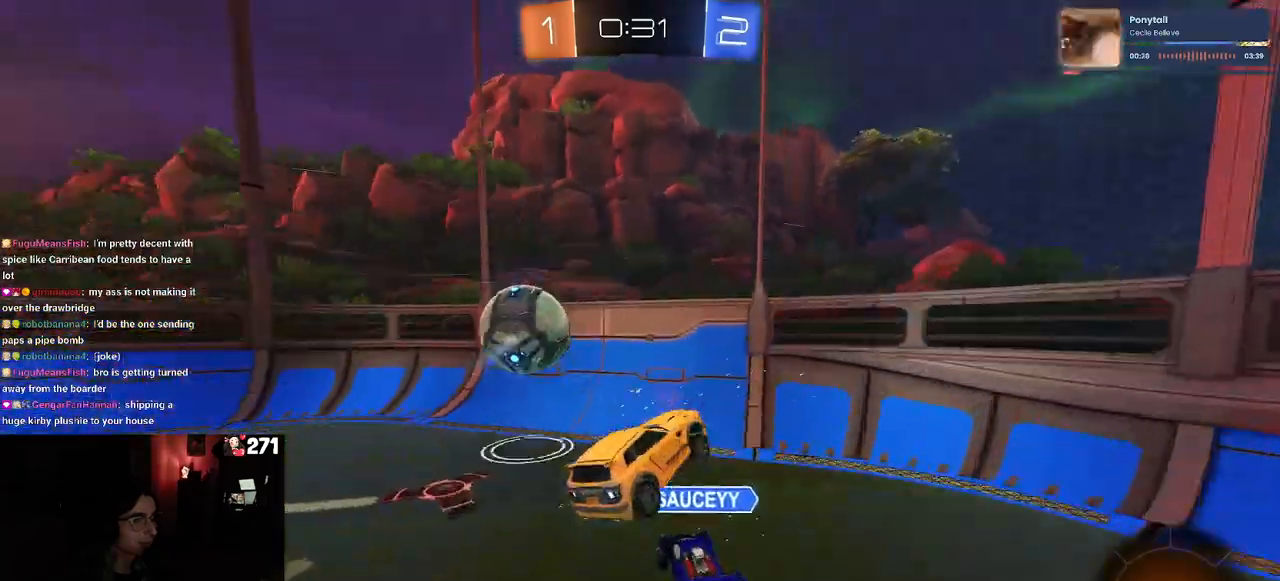
{"buttons": ["R2"], "left_stick": "right", "right_stick": "center", "events": [[117, "left_stick", "down-right"], [317, "left_stick", "right"]]}
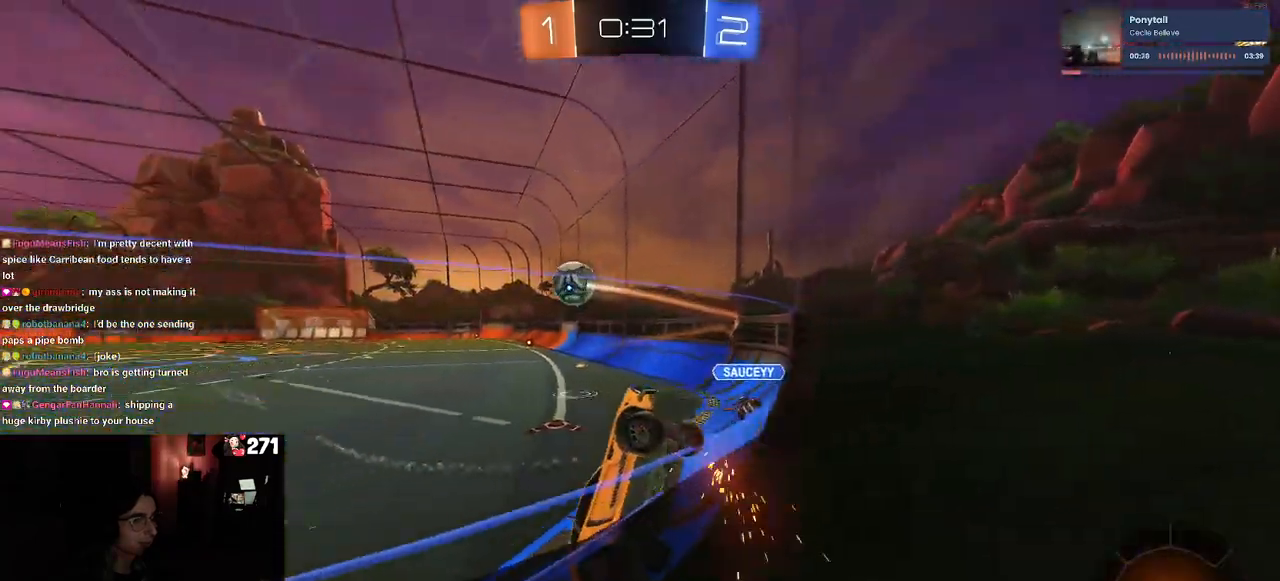
{"buttons": ["R2"], "left_stick": "left", "right_stick": "center", "events": [[233, "left_stick", "center"], [283, "left_stick", "left"]]}
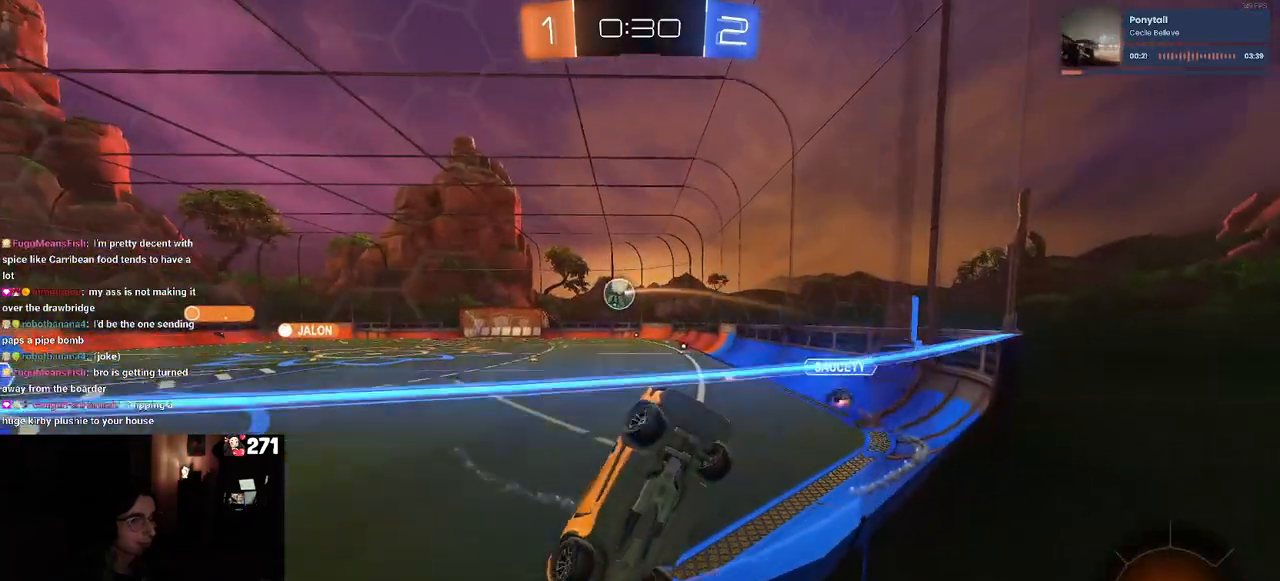
{"buttons": ["R2"], "left_stick": "center", "right_stick": "center", "events": [[67, "SQUARE", "down"], [150, "SQUARE", "up"], [400, "left_stick", "center"]]}
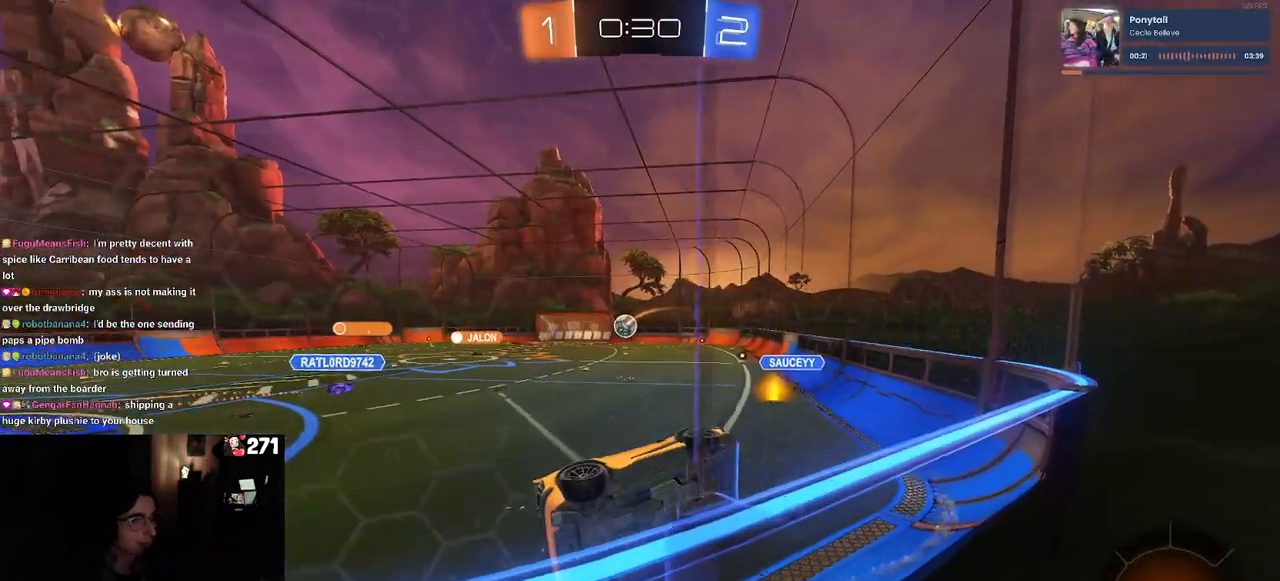
{"buttons": ["L2"], "left_stick": "left", "right_stick": "center", "events": [[100, "left_stick", "left"], [150, "SQUARE", "down"], [267, "SQUARE", "up"], [467, "L2", "down"], [467, "R2", "up"]]}
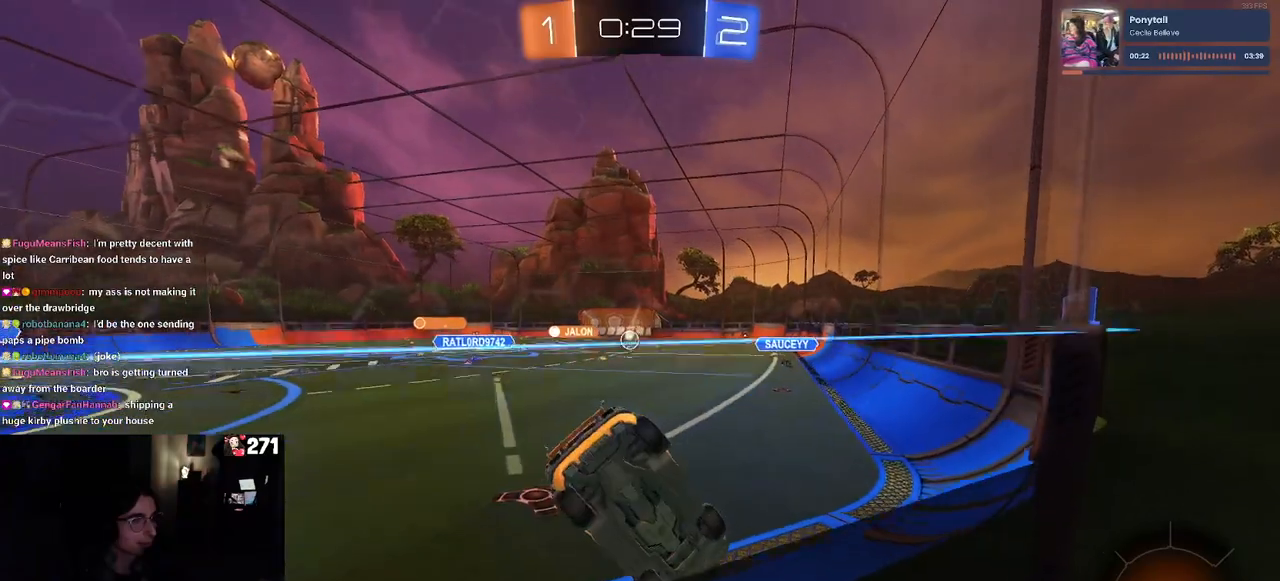
{"buttons": ["R2"], "left_stick": "down-right", "right_stick": "center", "events": [[133, "R2", "down"], [183, "L2", "up"], [317, "left_stick", "down-right"]]}
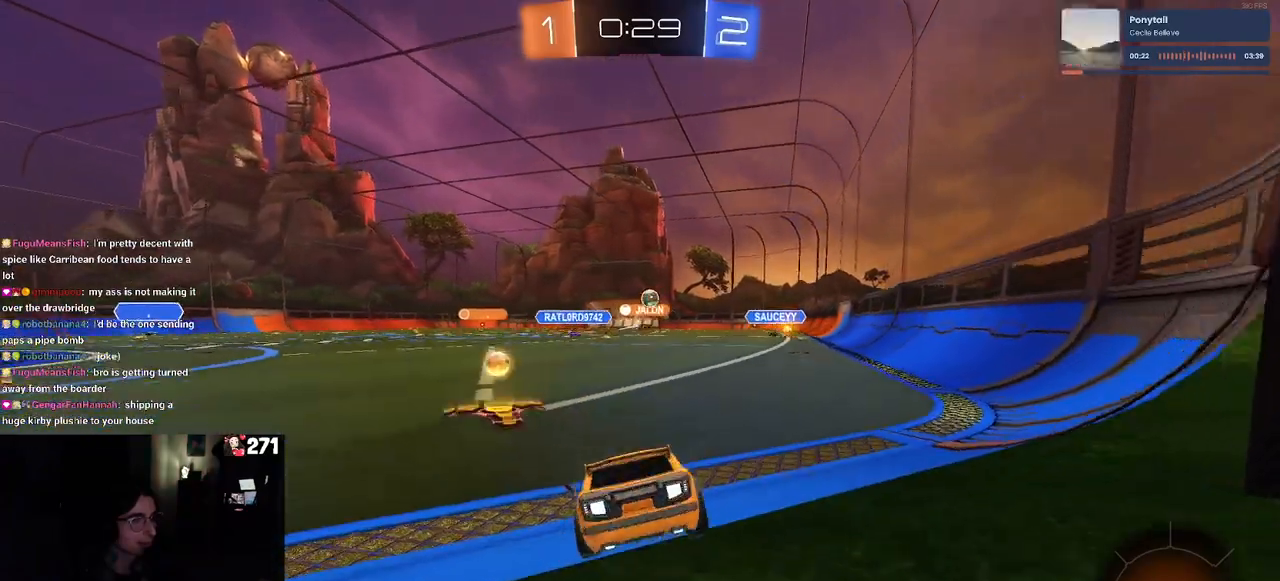
{"buttons": ["R2"], "left_stick": "left", "right_stick": "center", "events": [[67, "left_stick", "center"], [200, "left_stick", "left"]]}
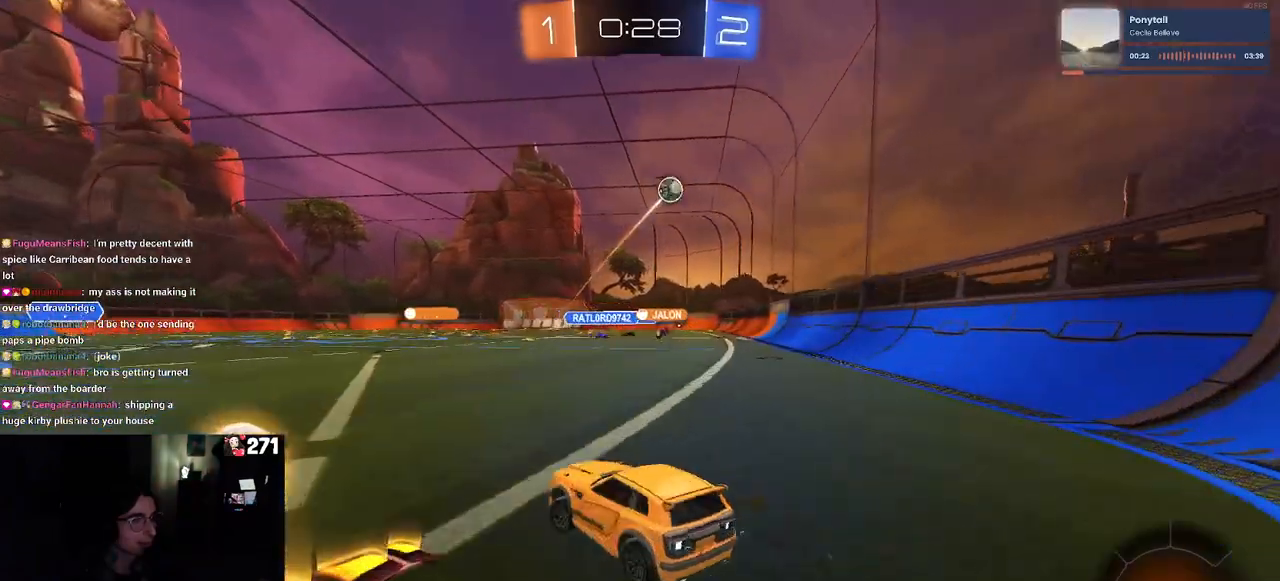
{"buttons": ["R2"], "left_stick": "left", "right_stick": "center", "events": []}
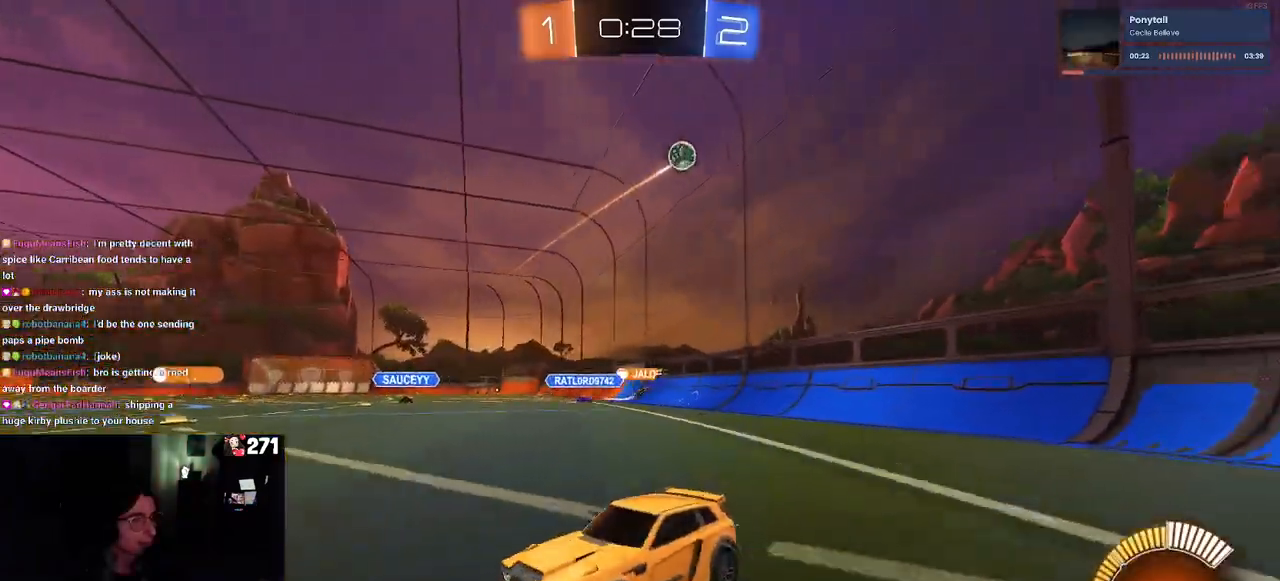
{"buttons": ["R1", "R2"], "left_stick": "right", "right_stick": "center", "events": [[133, "left_stick", "right"], [400, "R1", "down"]]}
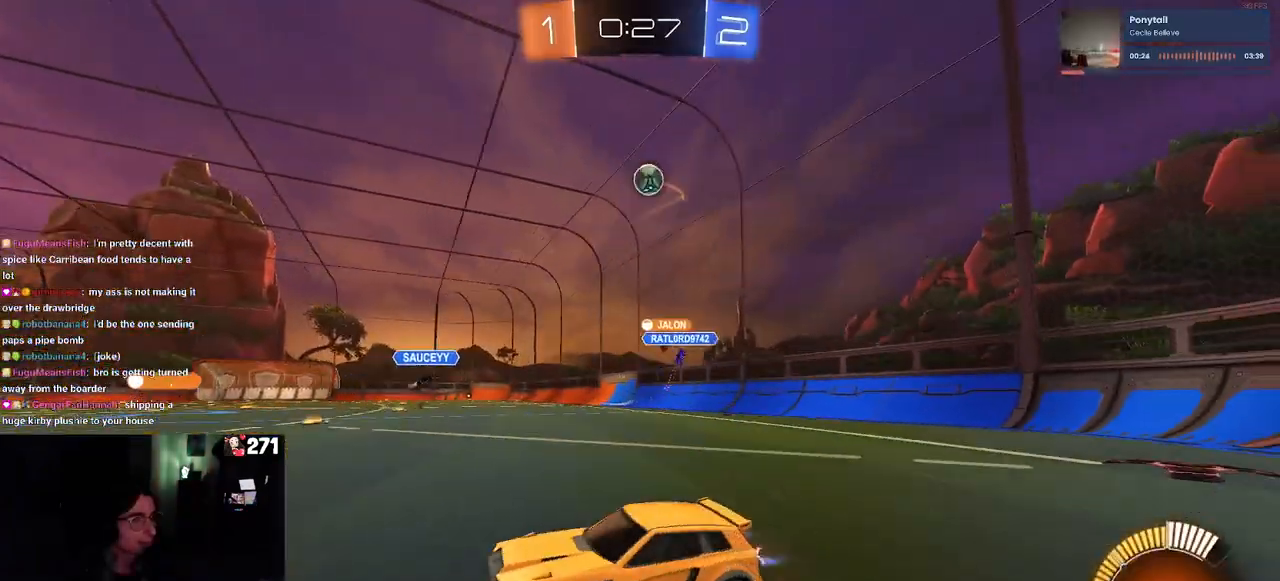
{"buttons": ["TRIANGLE", "R1", "R2"], "left_stick": "left", "right_stick": "center", "events": [[100, "TRIANGLE", "down"], [233, "TRIANGLE", "up"], [400, "left_stick", "center"], [433, "TRIANGLE", "down"], [467, "left_stick", "left"]]}
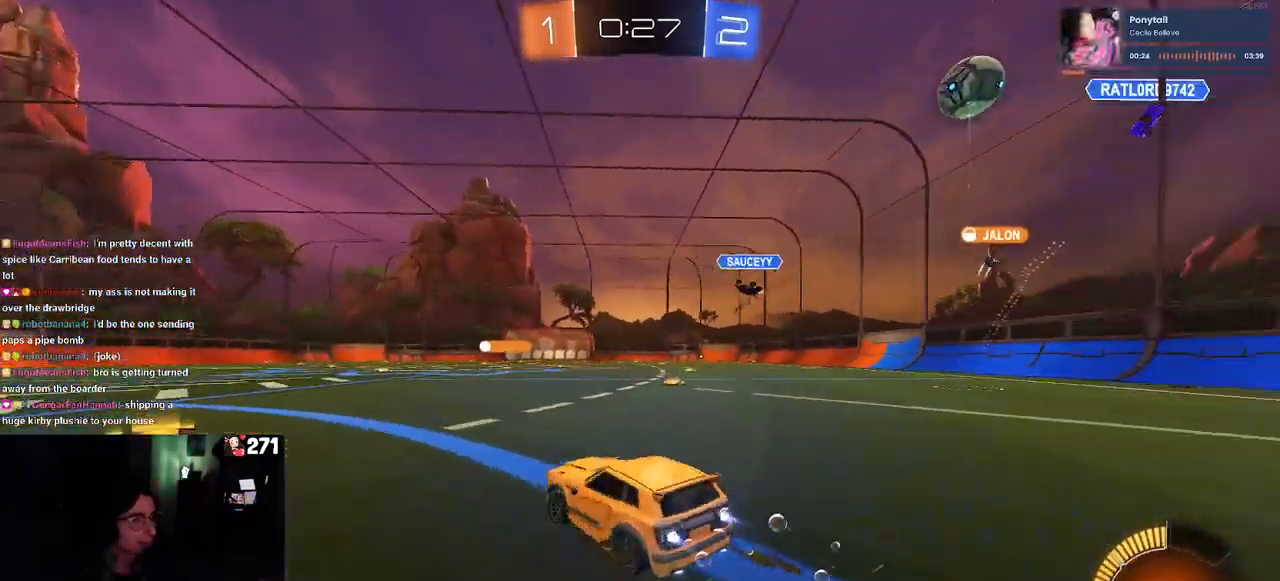
{"buttons": ["R1", "R2"], "left_stick": "right", "right_stick": "center", "events": [[67, "TRIANGLE", "up"], [317, "left_stick", "center"], [433, "left_stick", "right"]]}
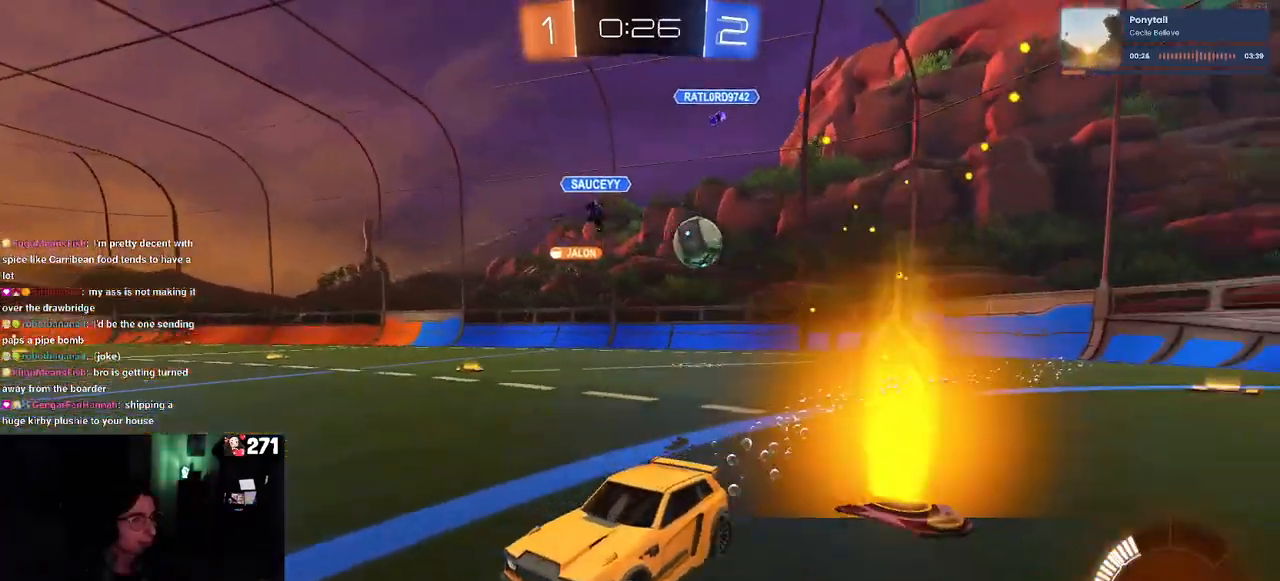
{"buttons": ["R2"], "left_stick": "left", "right_stick": "center", "events": [[150, "left_stick", "center"], [267, "R1", "up"], [350, "left_stick", "left"]]}
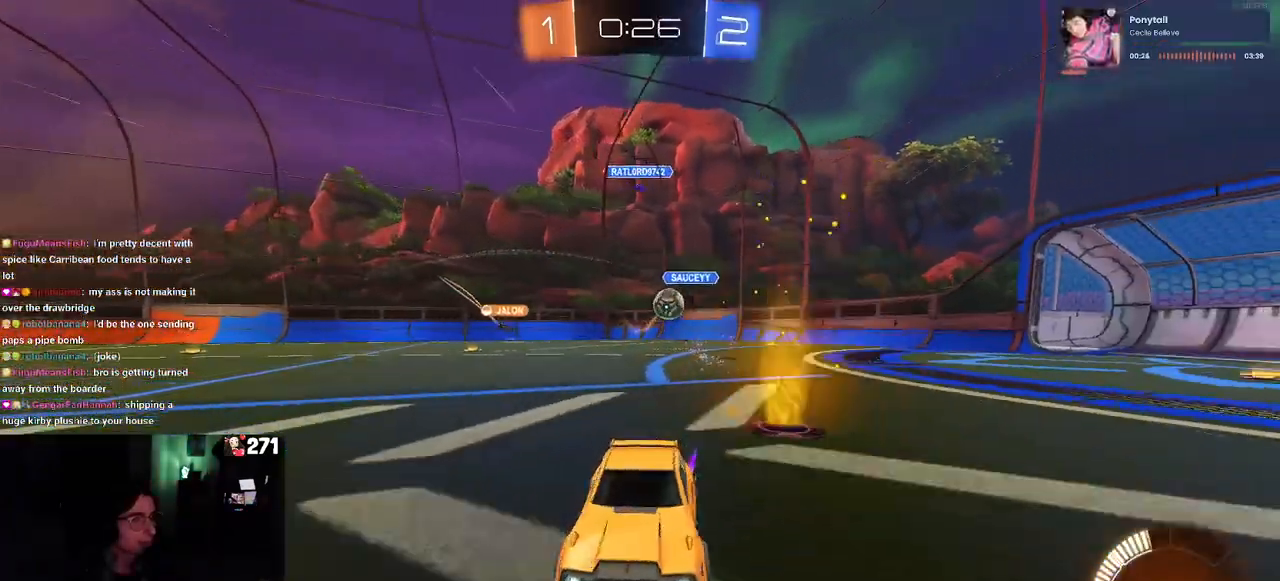
{"buttons": ["R2"], "left_stick": "center", "right_stick": "center", "events": [[50, "left_stick", "center"]]}
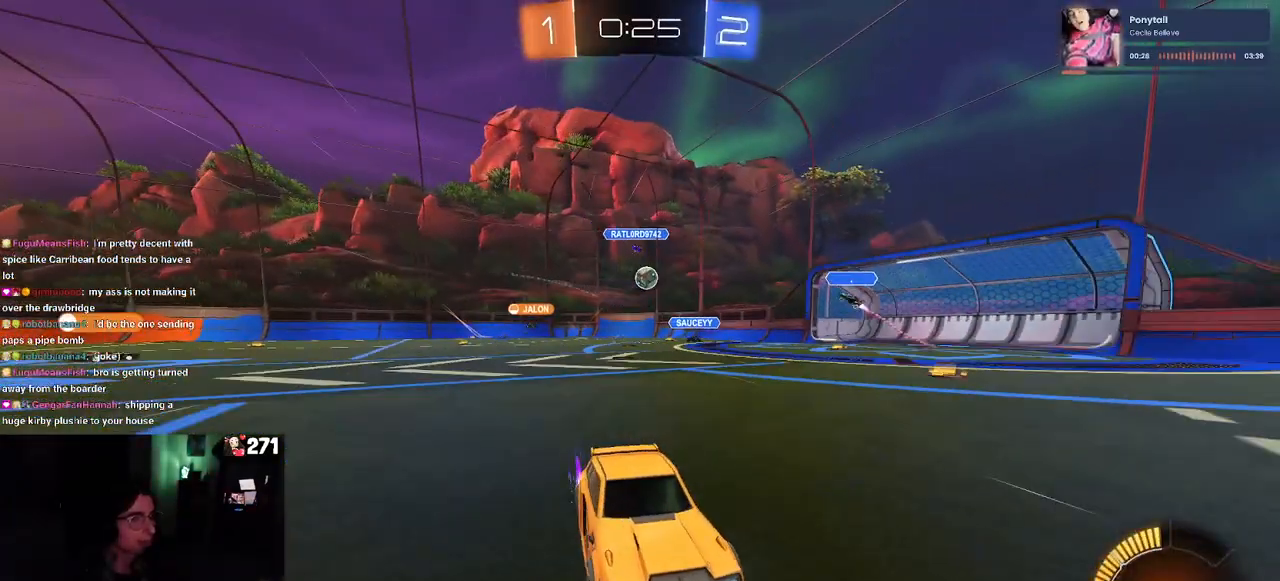
{"buttons": ["R2"], "left_stick": "right", "right_stick": "center", "events": [[117, "left_stick", "right"]]}
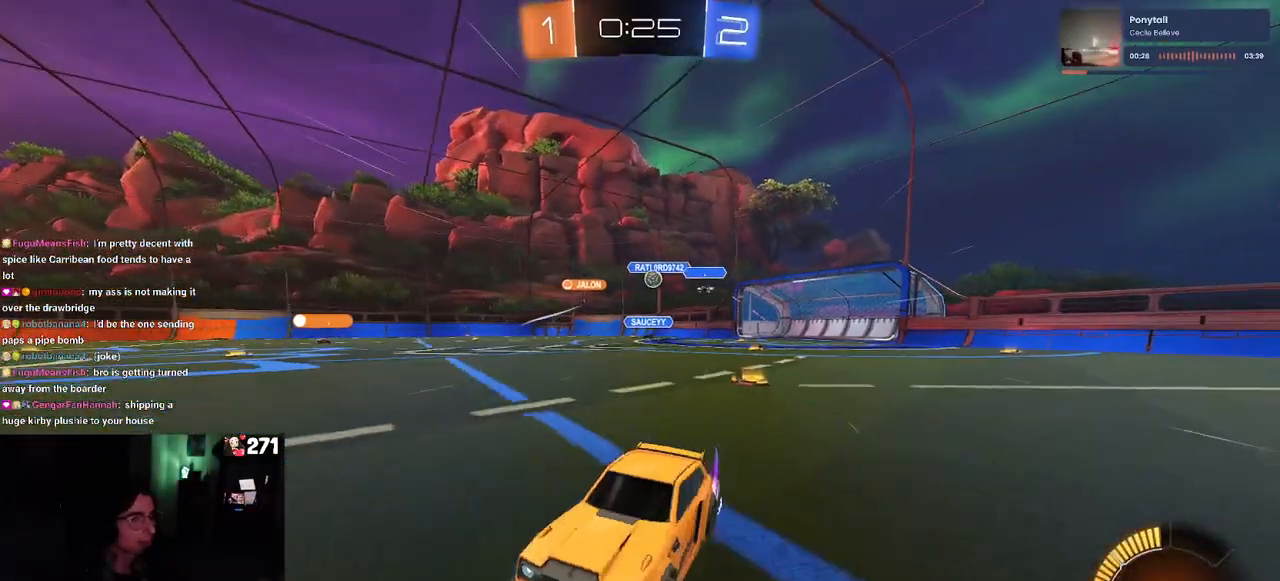
{"buttons": ["R2"], "left_stick": "right", "right_stick": "center", "events": []}
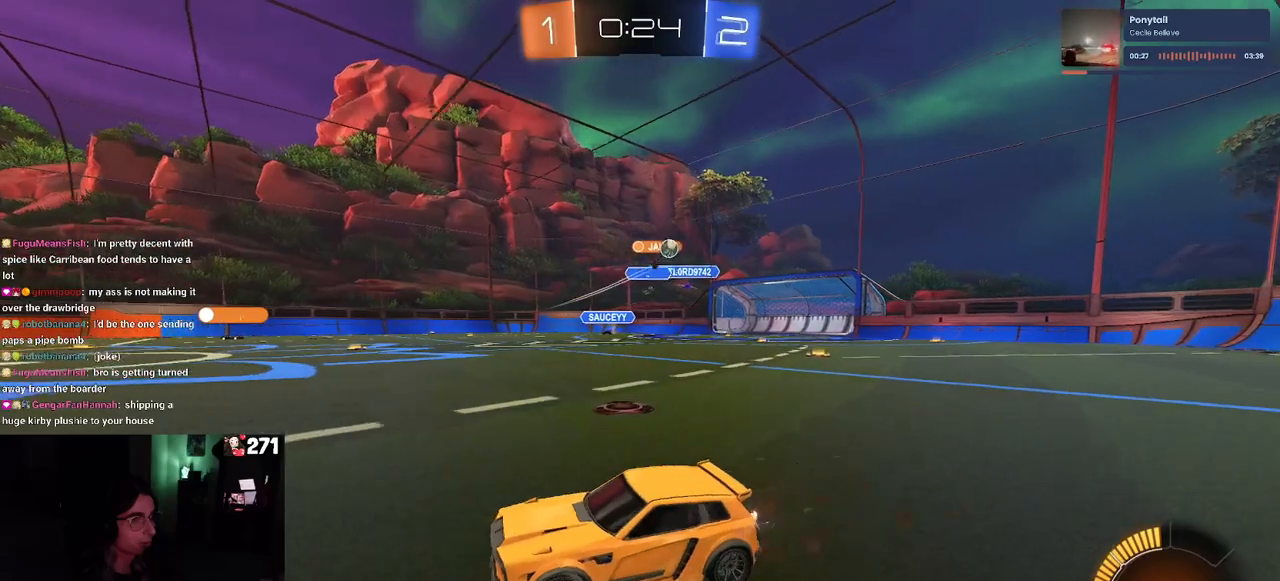
{"buttons": ["R2"], "left_stick": "left", "right_stick": "center", "events": [[33, "left_stick", "center"], [117, "left_stick", "left"], [283, "SQUARE", "down"], [367, "SQUARE", "up"]]}
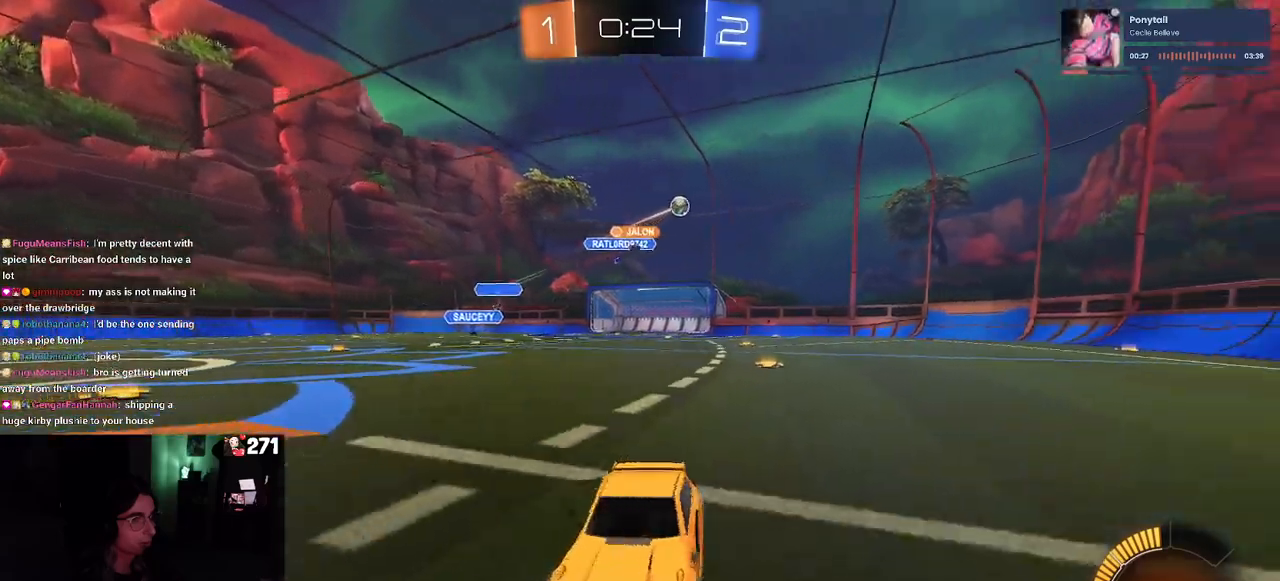
{"buttons": ["R2"], "left_stick": "left", "right_stick": "center", "events": [[67, "SQUARE", "down"], [150, "SQUARE", "up"]]}
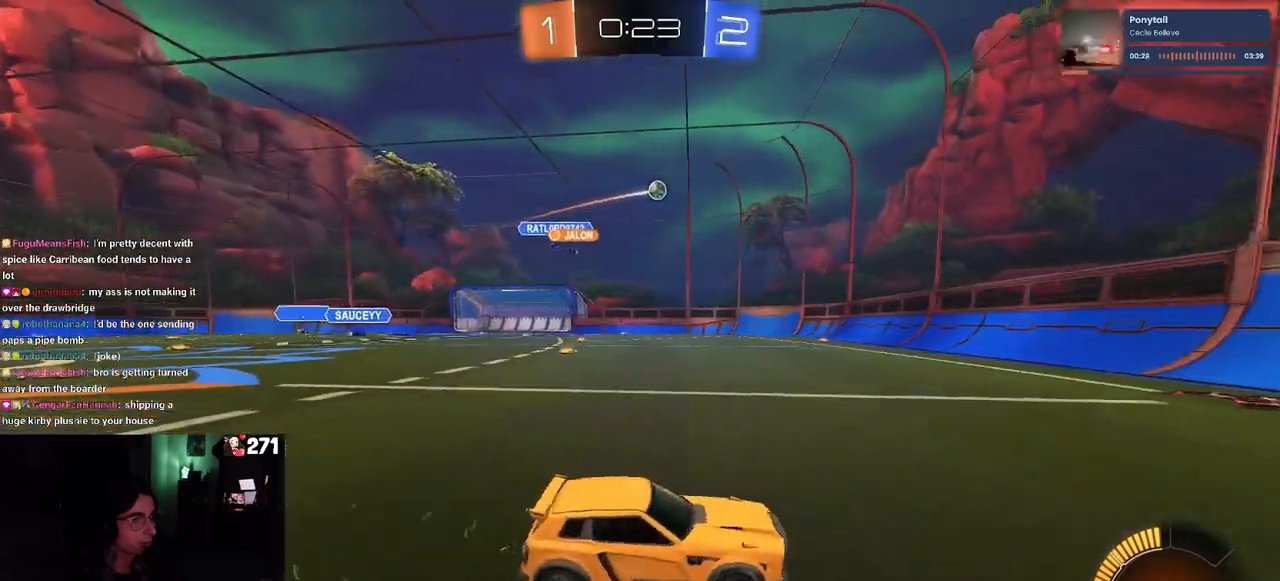
{"buttons": ["R1", "R2"], "left_stick": "left", "right_stick": "center", "events": [[17, "R1", "down"]]}
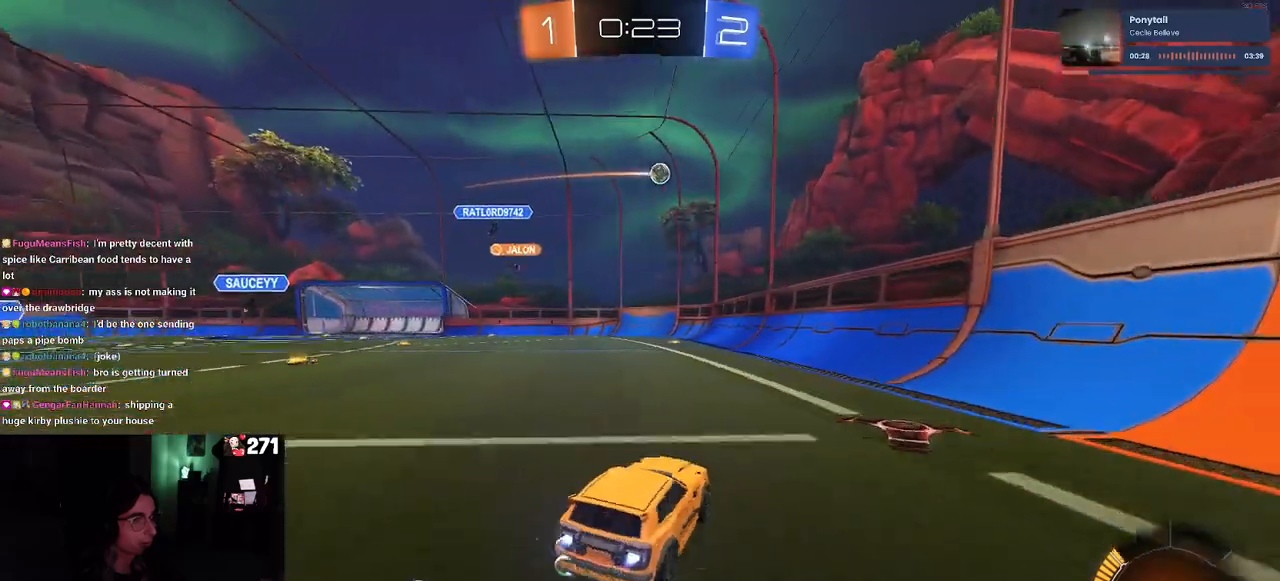
{"buttons": ["R2"], "left_stick": "down-right", "right_stick": "center", "events": [[267, "left_stick", "center"], [350, "R1", "up"], [483, "left_stick", "down-right"]]}
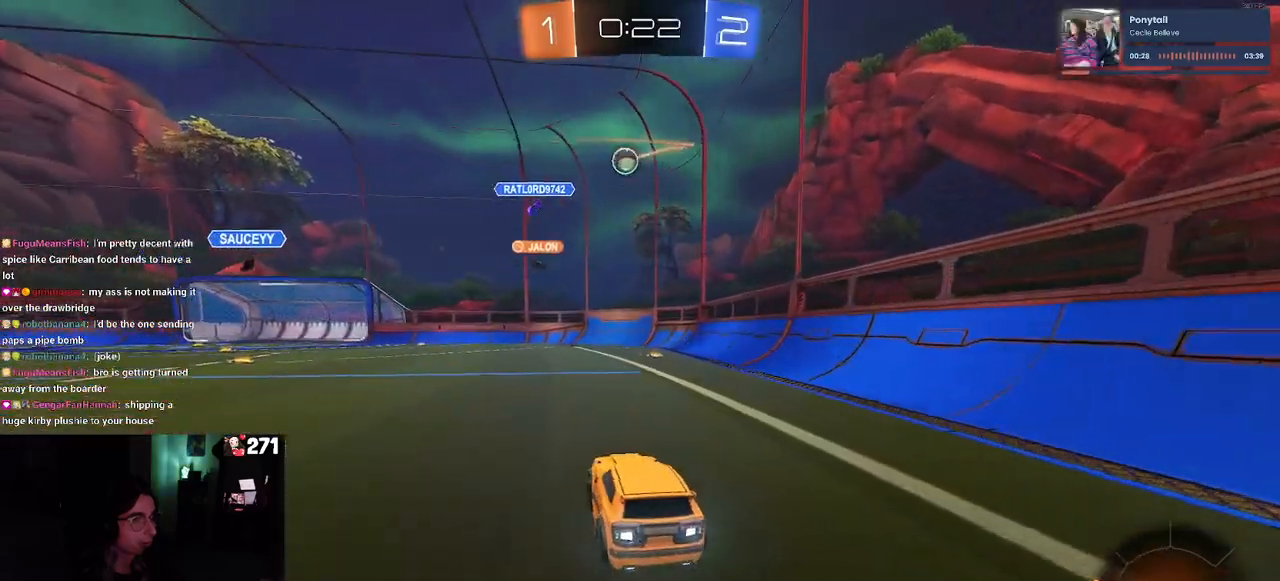
{"buttons": ["R2"], "left_stick": "down-right", "right_stick": "center", "events": [[33, "R2", "up"], [100, "L2", "down"], [167, "R2", "down"], [267, "L2", "up"]]}
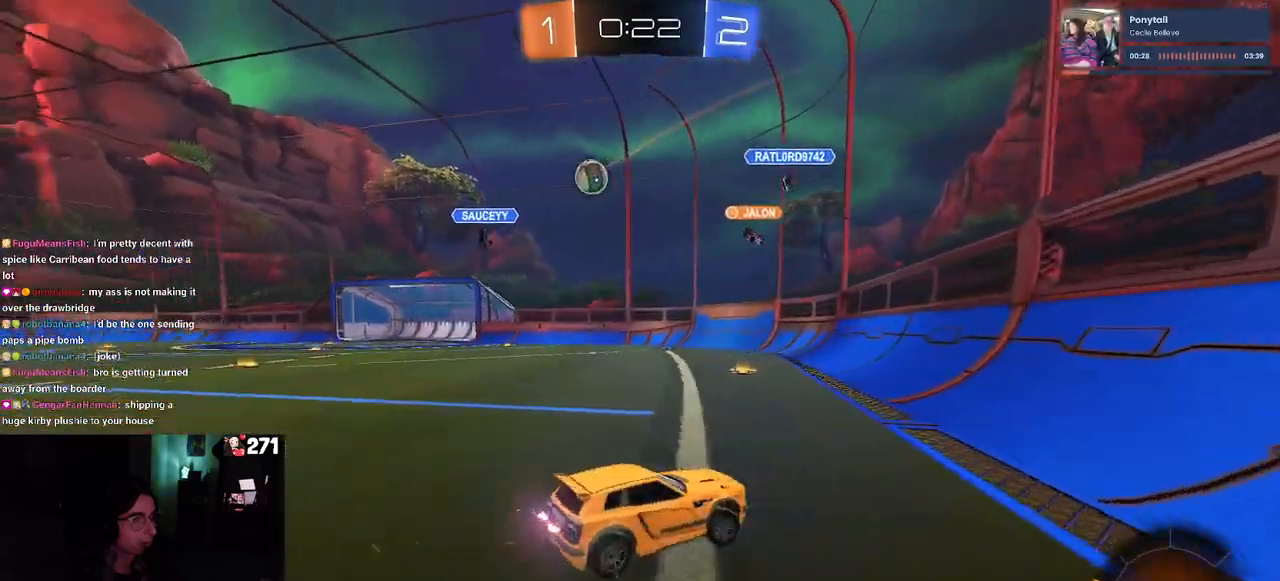
{"buttons": ["R2"], "left_stick": "center", "right_stick": "center", "events": [[150, "left_stick", "right"], [317, "left_stick", "center"], [400, "left_stick", "left"], [500, "left_stick", "center"]]}